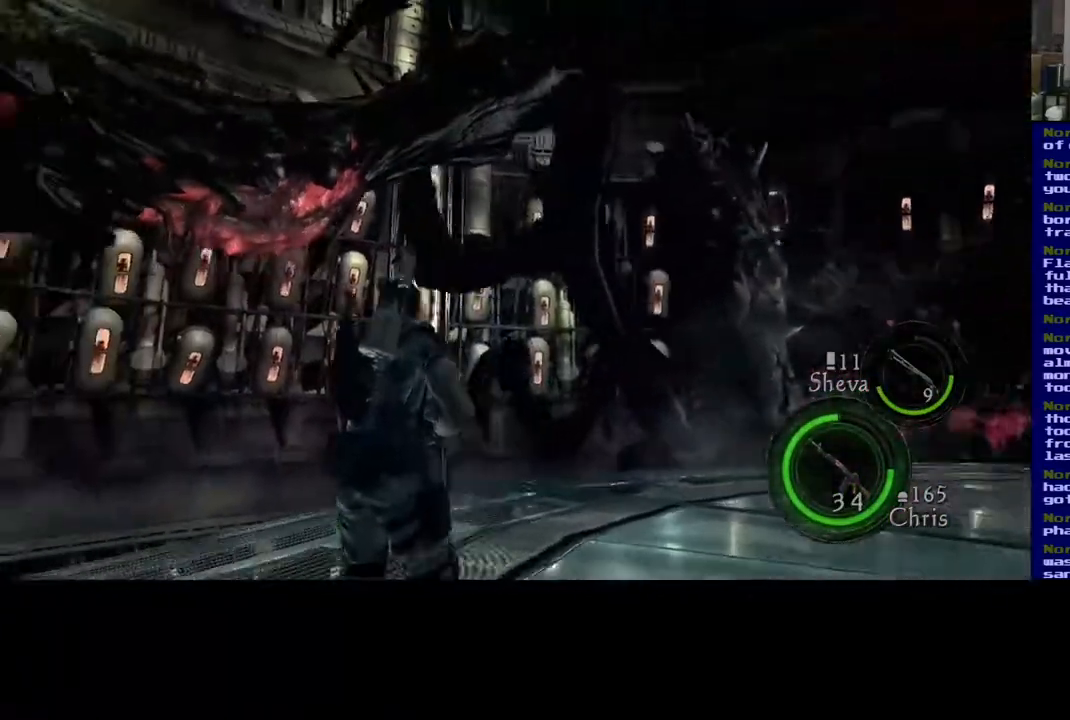
Gameplay with a controller (Xbox layout); each line is a JSON object with the inputs held at the frame after it. "events" lists button and stick changes between this image and that frame as [ms after this image, input, new state], when the widget could be followed in between. Not read: R3.
{"buttons": ["L2"], "left_stick": "center", "right_stick": "up", "events": [[117, "L2", "down"], [267, "right_stick", "right"], [450, "right_stick", "up"]]}
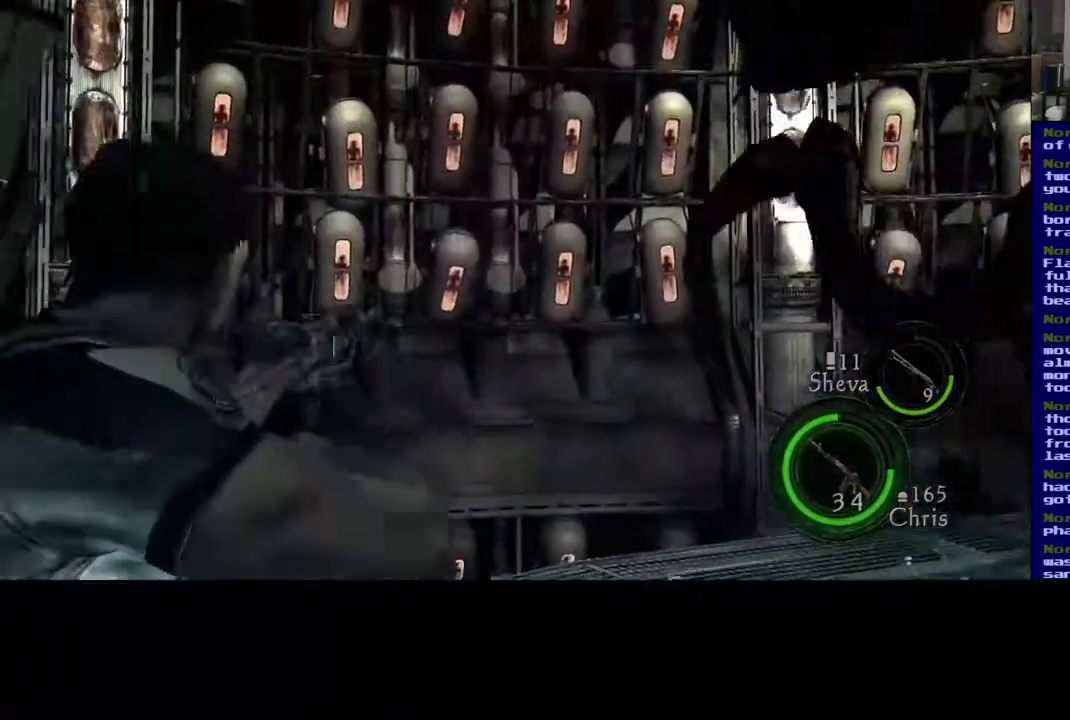
{"buttons": ["L2", "R2"], "left_stick": "center", "right_stick": "up", "events": [[17, "right_stick", "up-left"], [233, "right_stick", "up-right"], [350, "L2", "up"], [367, "R2", "down"], [433, "right_stick", "up"], [467, "L2", "down"]]}
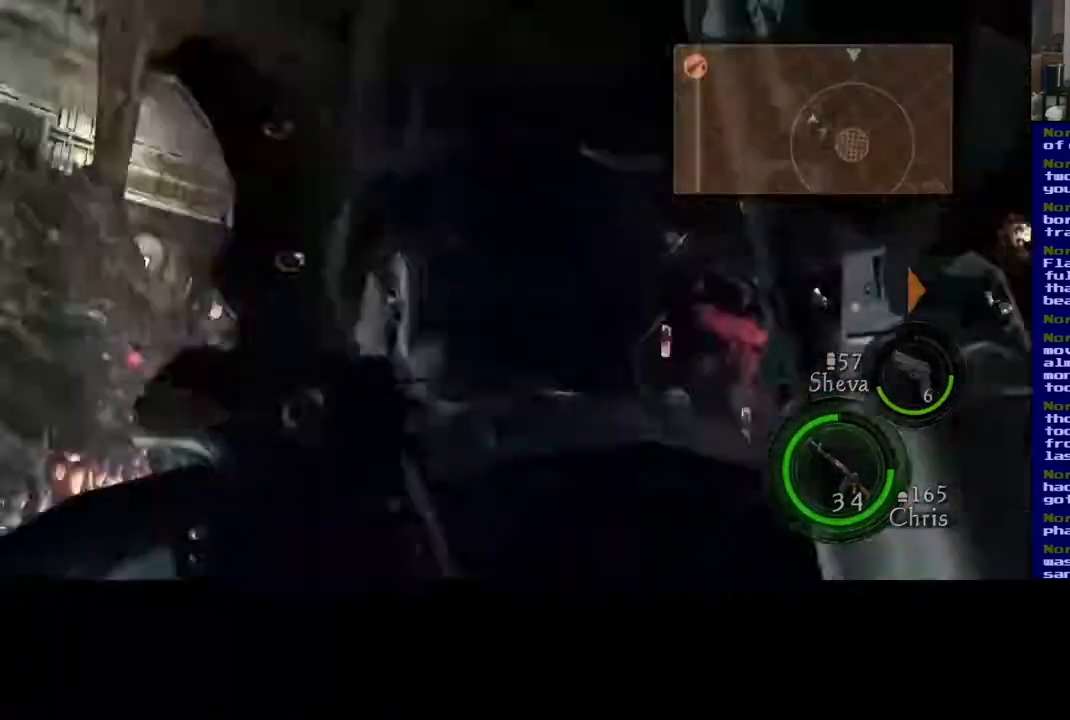
{"buttons": [], "left_stick": "down-right", "right_stick": "down", "events": [[17, "right_stick", "up-left"], [33, "R2", "up"], [67, "L2", "up"], [117, "right_stick", "down-left"], [183, "left_stick", "down-right"], [217, "right_stick", "down"]]}
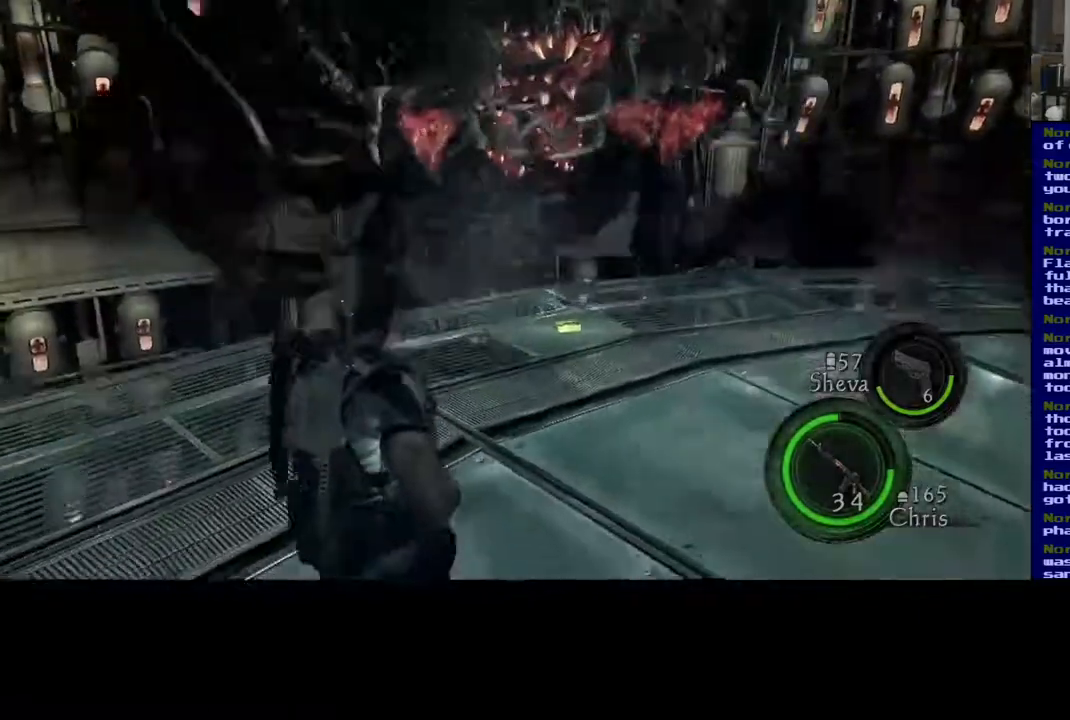
{"buttons": [], "left_stick": "up-right", "right_stick": "up-right", "events": [[300, "left_stick", "right"], [333, "right_stick", "right"], [417, "left_stick", "up-right"], [450, "right_stick", "up-right"]]}
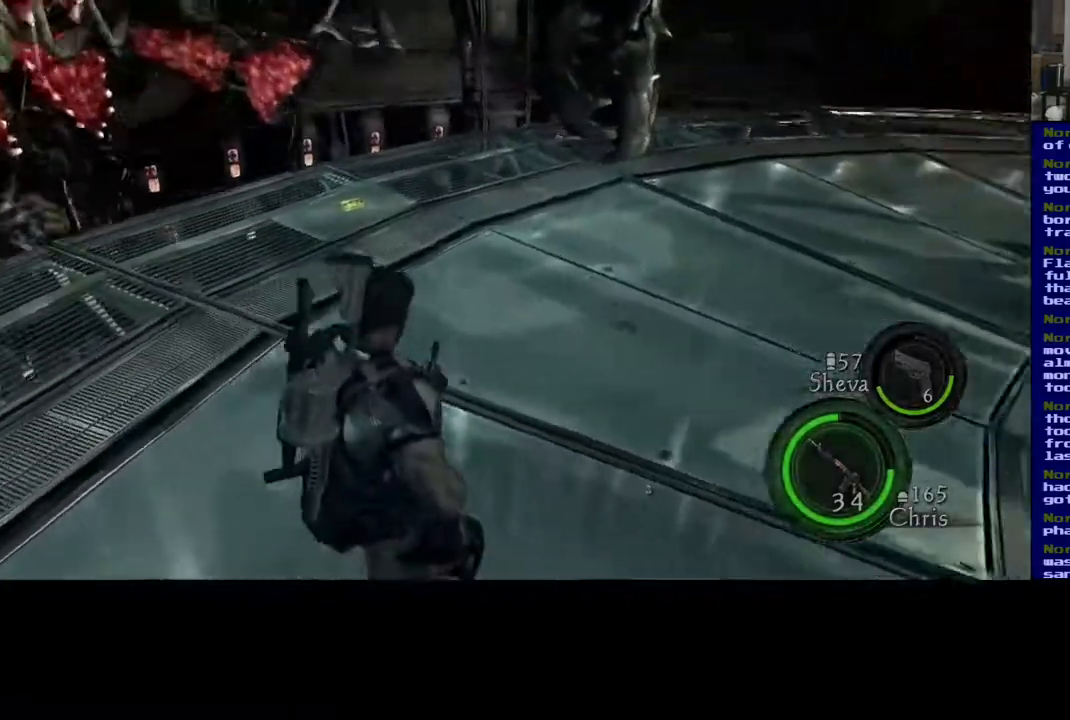
{"buttons": [], "left_stick": "down-right", "right_stick": "up-left", "events": [[100, "right_stick", "up-left"], [167, "left_stick", "right"], [267, "left_stick", "down-right"]]}
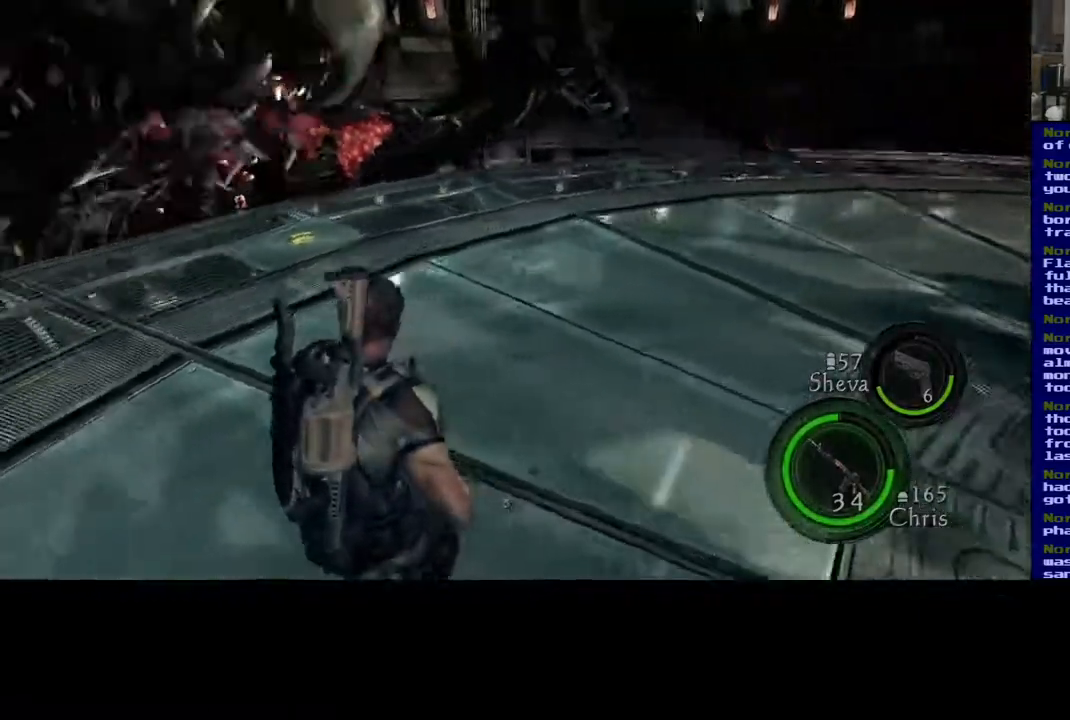
{"buttons": [], "left_stick": "down-right", "right_stick": "up-right", "events": [[50, "right_stick", "up-right"]]}
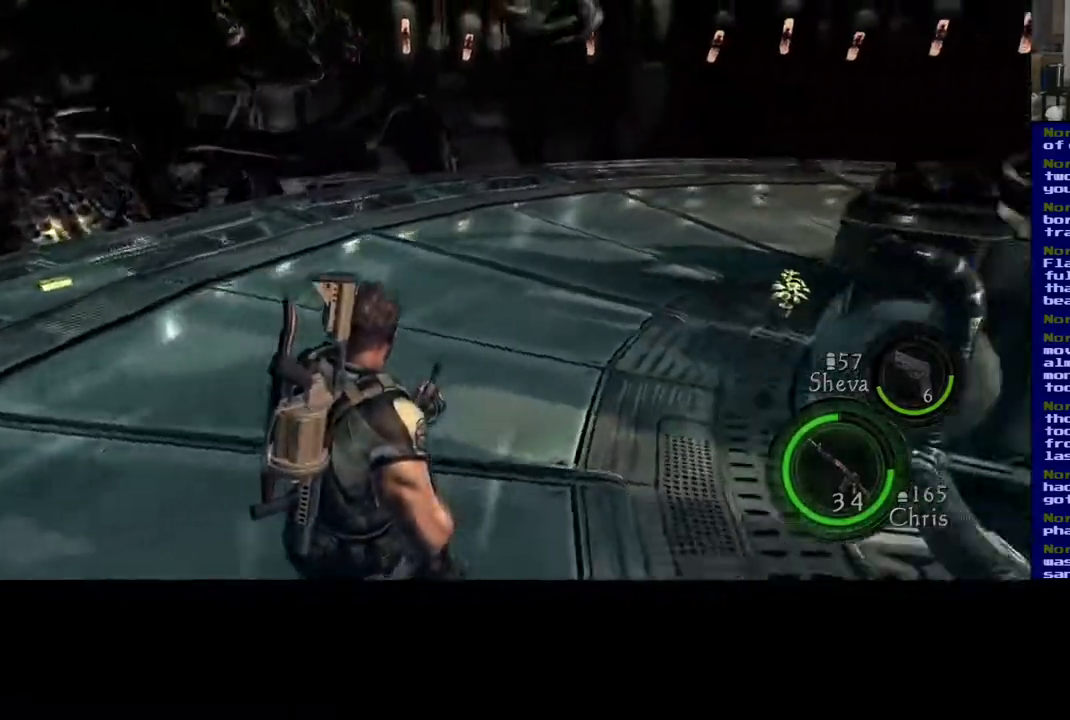
{"buttons": [], "left_stick": "down-right", "right_stick": "center", "events": [[133, "right_stick", "center"]]}
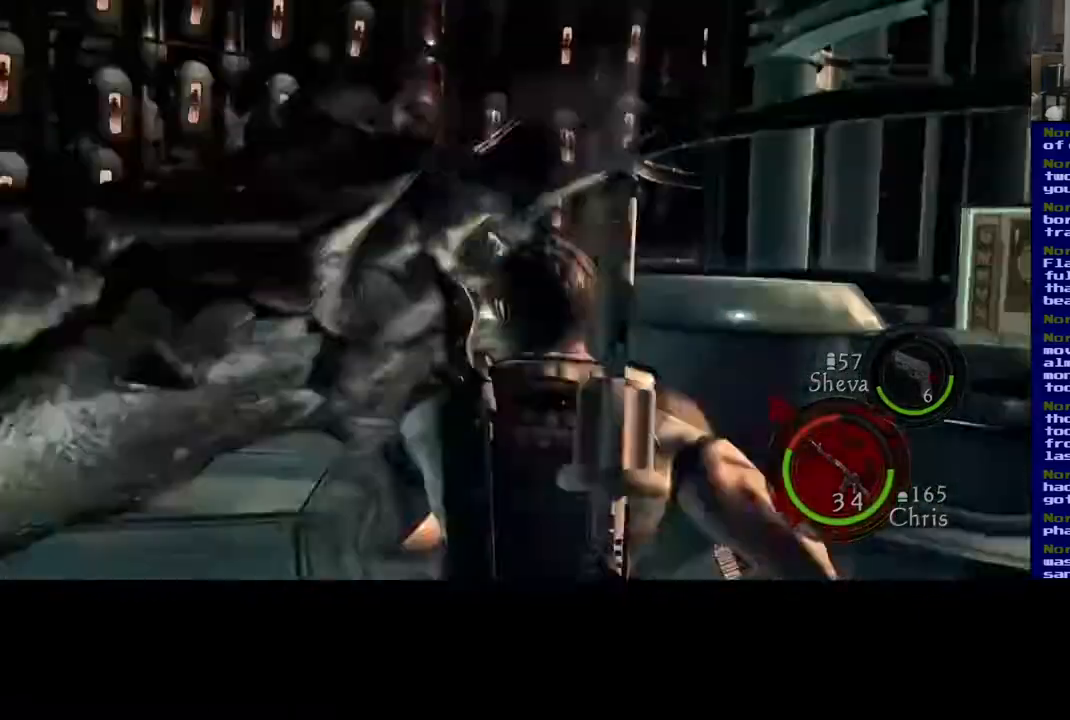
{"buttons": ["A"], "left_stick": "down-right", "right_stick": "center", "events": [[33, "A", "down"]]}
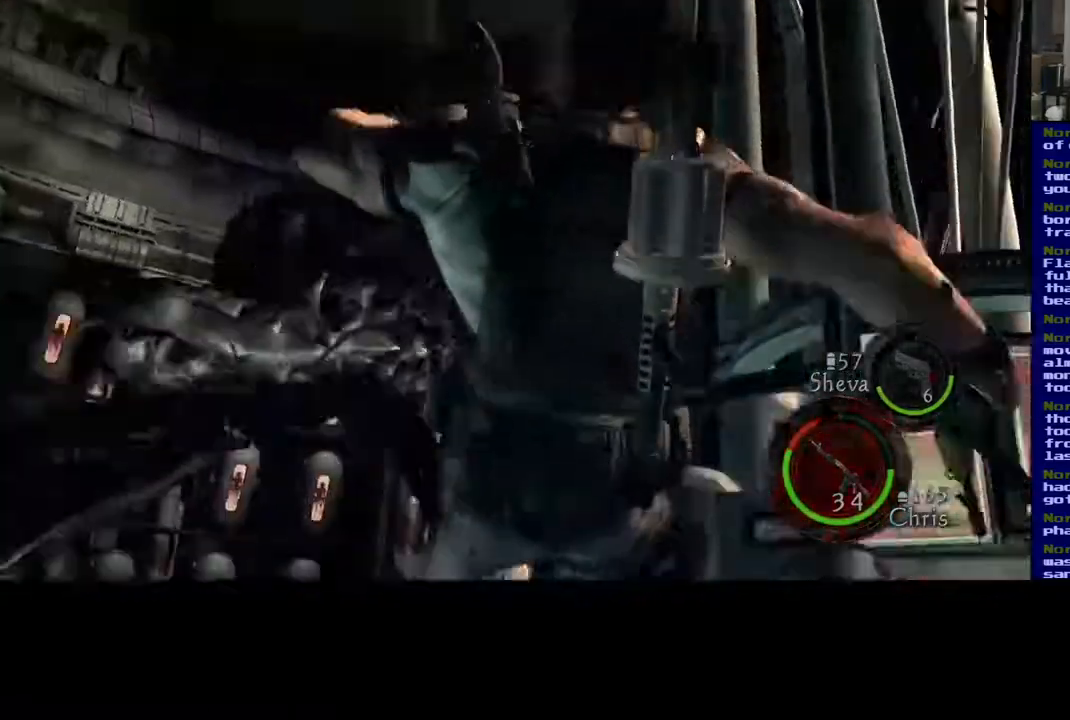
{"buttons": [], "left_stick": "center", "right_stick": "right", "events": [[33, "A", "up"], [250, "left_stick", "center"], [300, "right_stick", "down"], [467, "right_stick", "right"]]}
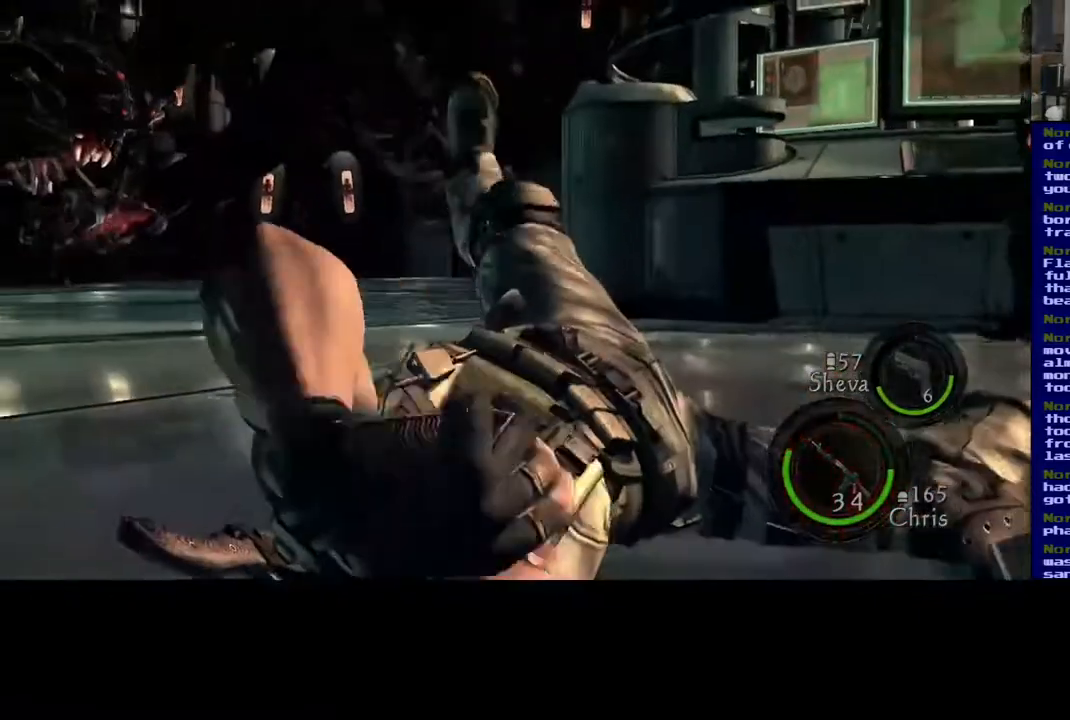
{"buttons": [], "left_stick": "right", "right_stick": "right", "events": [[67, "left_stick", "right"], [83, "right_stick", "up"], [250, "right_stick", "right"]]}
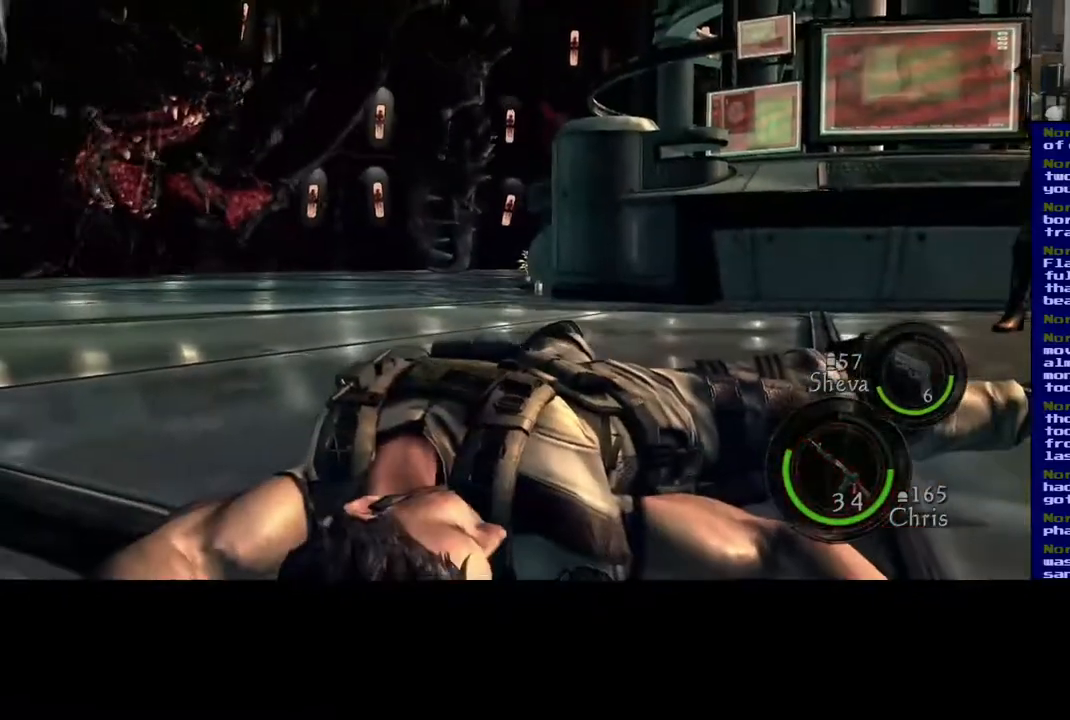
{"buttons": [], "left_stick": "right", "right_stick": "left", "events": [[17, "right_stick", "center"], [233, "right_stick", "right"], [383, "right_stick", "center"], [433, "right_stick", "left"]]}
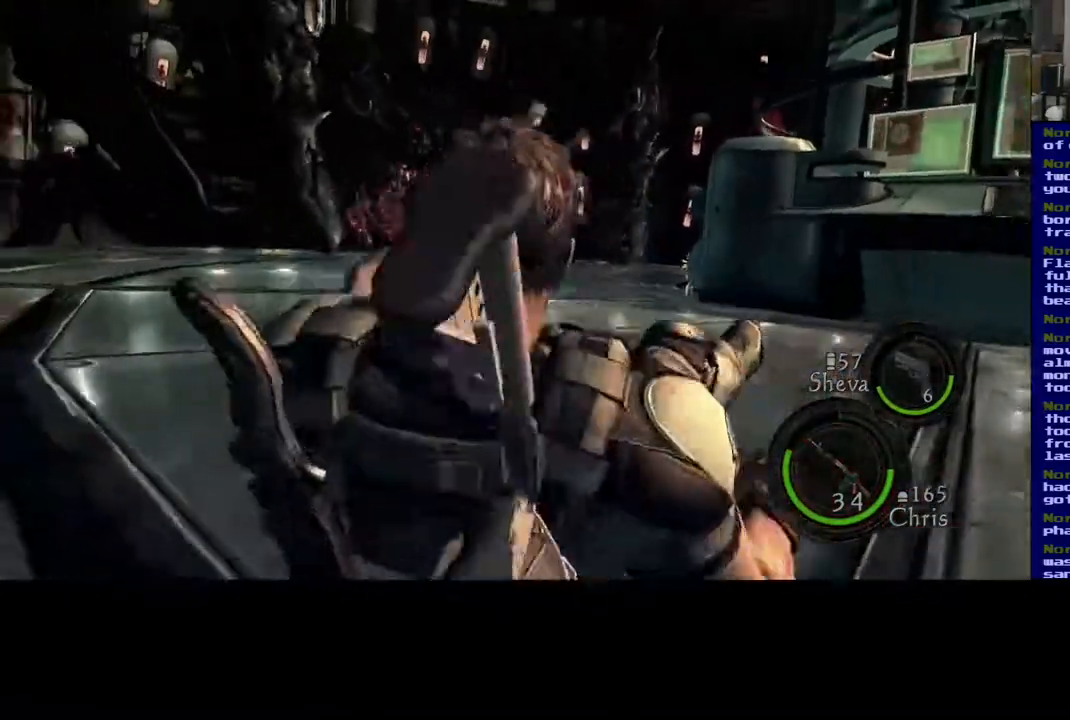
{"buttons": [], "left_stick": "up", "right_stick": "up-left", "events": [[167, "left_stick", "down"], [167, "right_stick", "up-left"], [300, "left_stick", "center"], [417, "left_stick", "up"]]}
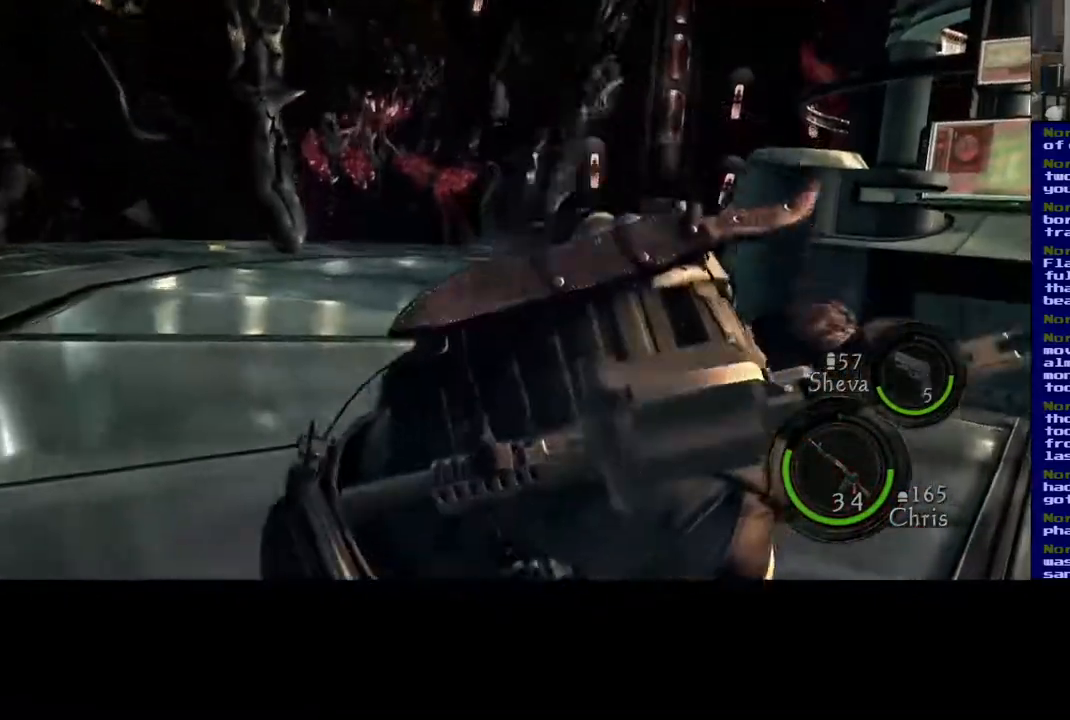
{"buttons": [], "left_stick": "down-left", "right_stick": "up-left", "events": [[183, "left_stick", "down-left"]]}
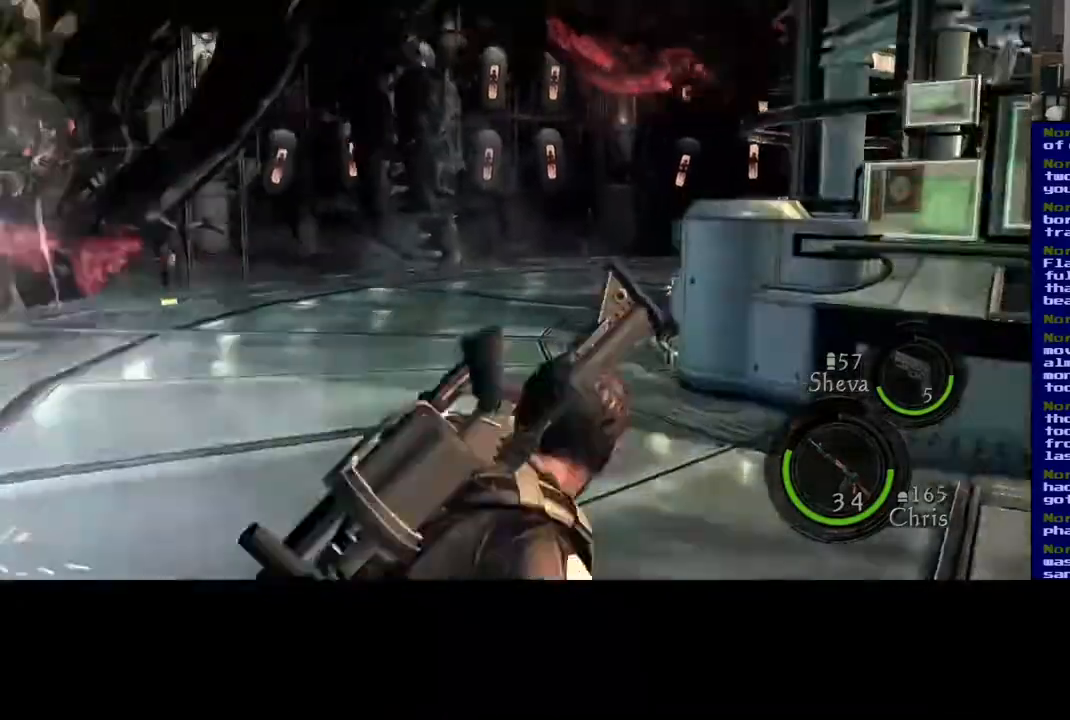
{"buttons": [], "left_stick": "down-right", "right_stick": "up-left", "events": [[133, "left_stick", "down"], [317, "left_stick", "down-right"]]}
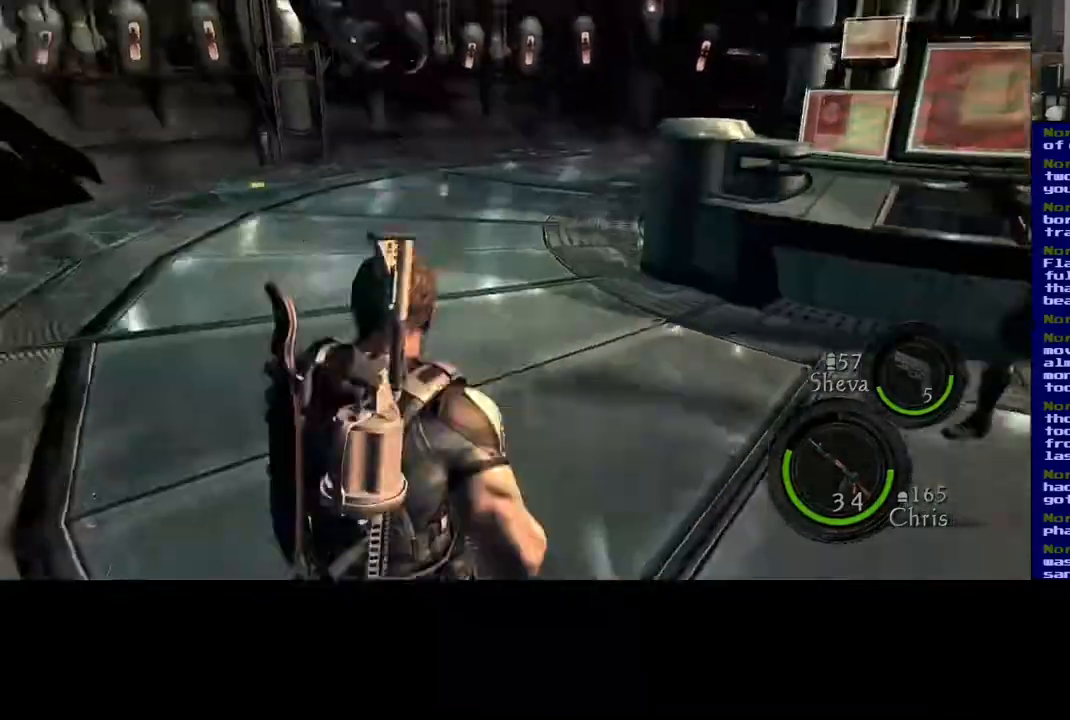
{"buttons": [], "left_stick": "down-right", "right_stick": "up", "events": [[317, "right_stick", "up"]]}
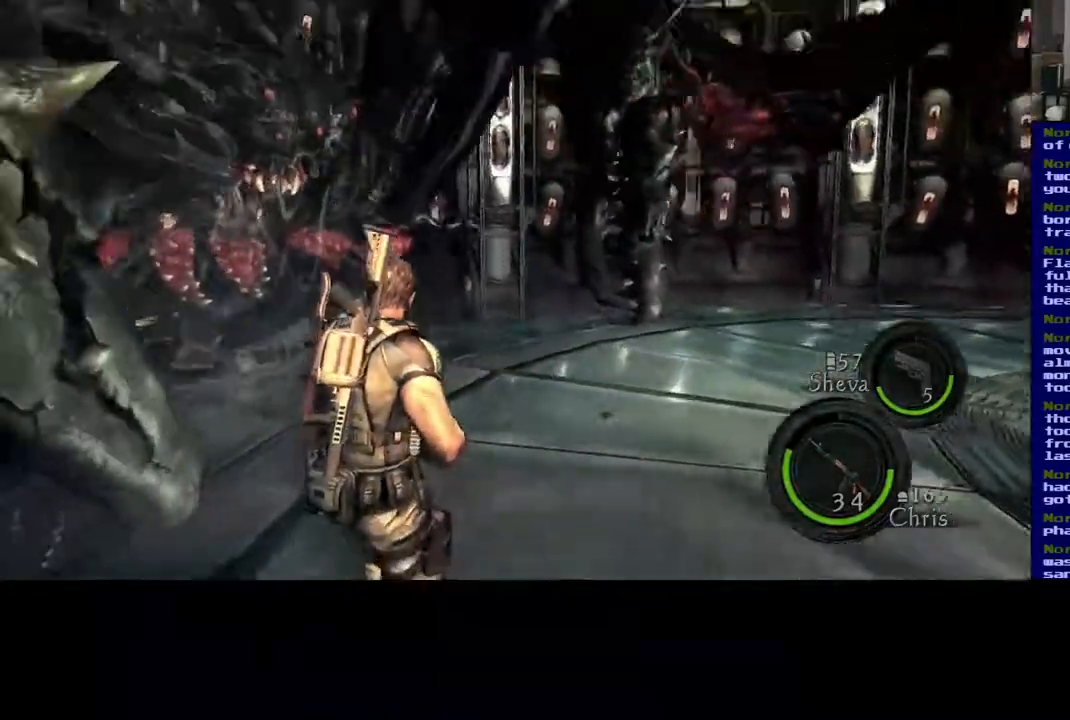
{"buttons": [], "left_stick": "down-right", "right_stick": "center", "events": [[50, "right_stick", "left"], [267, "right_stick", "center"], [367, "right_stick", "down-left"], [450, "L2", "down"], [500, "L2", "up"], [500, "right_stick", "center"]]}
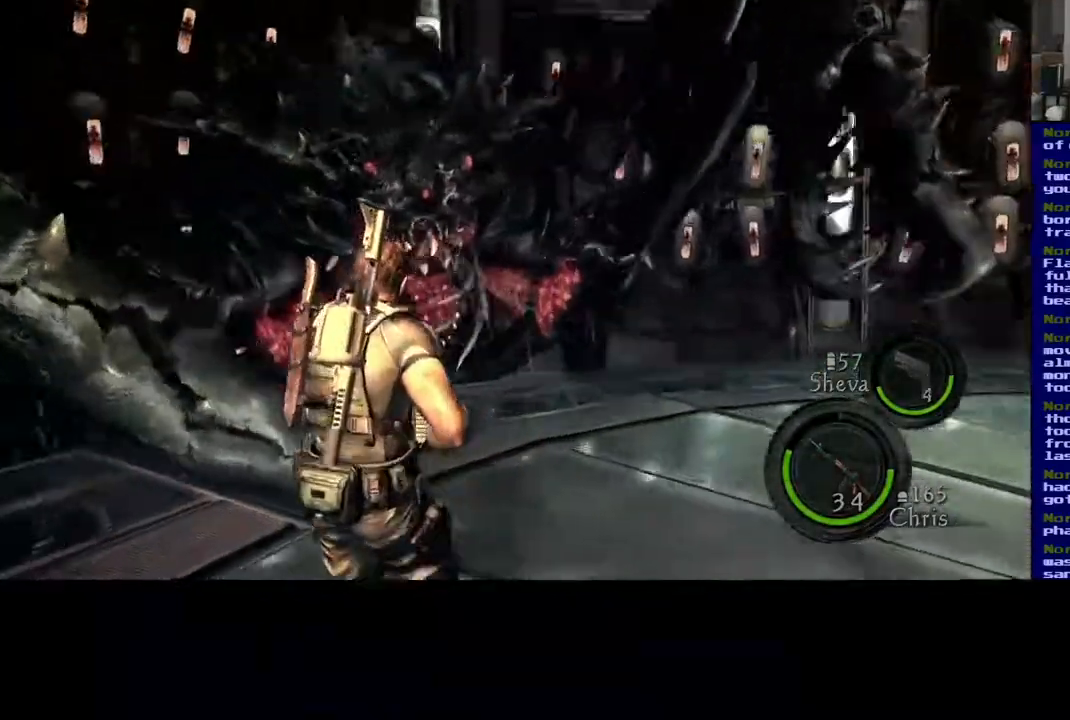
{"buttons": ["L2"], "left_stick": "center", "right_stick": "left"}
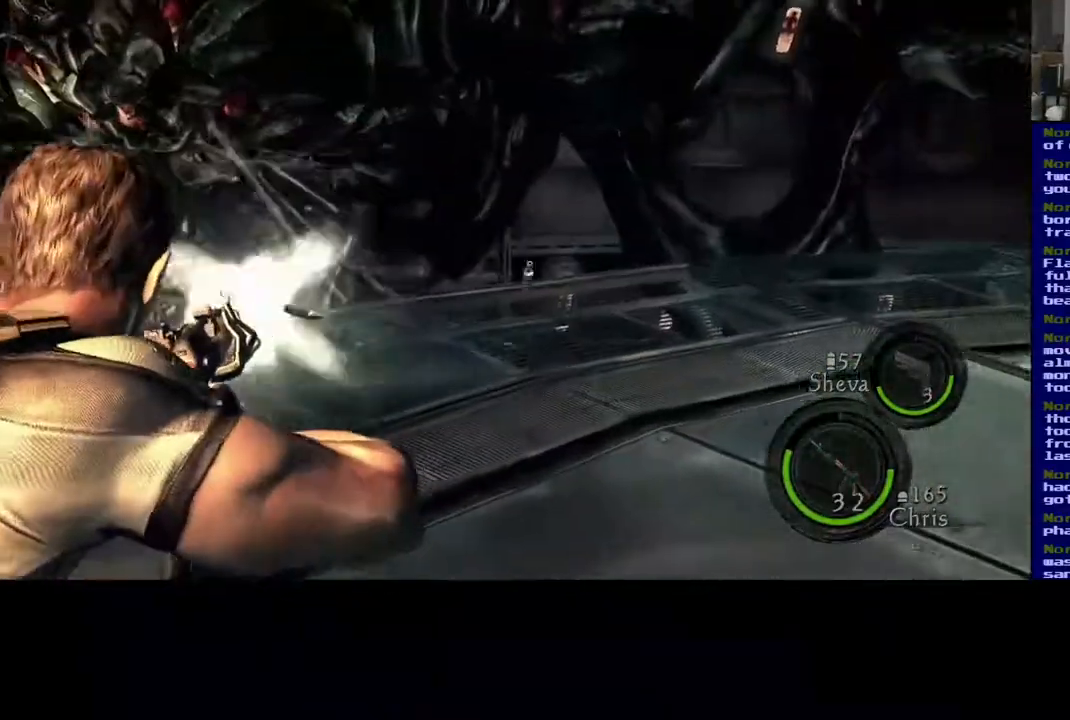
{"buttons": ["A"], "left_stick": "down", "right_stick": "center", "events": [[200, "L2", "up"], [217, "left_stick", "down"], [250, "right_stick", "center"], [400, "right_stick", "right"], [433, "A", "down"], [450, "right_stick", "center"]]}
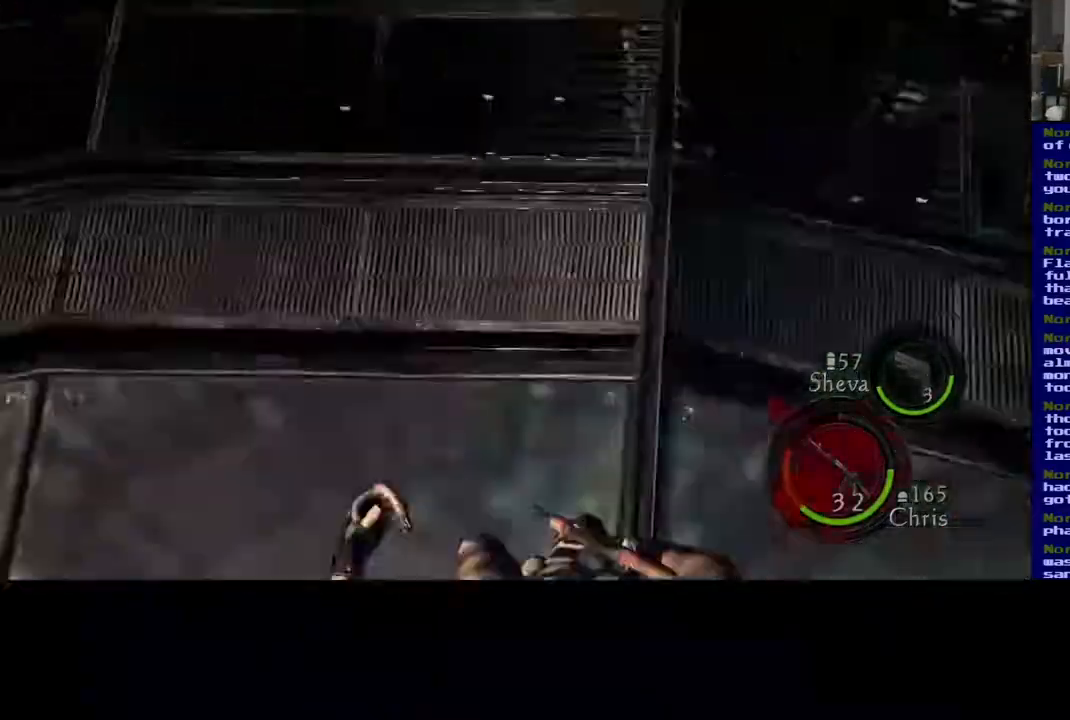
{"buttons": [], "left_stick": "down", "right_stick": "center", "events": [[350, "A", "up"]]}
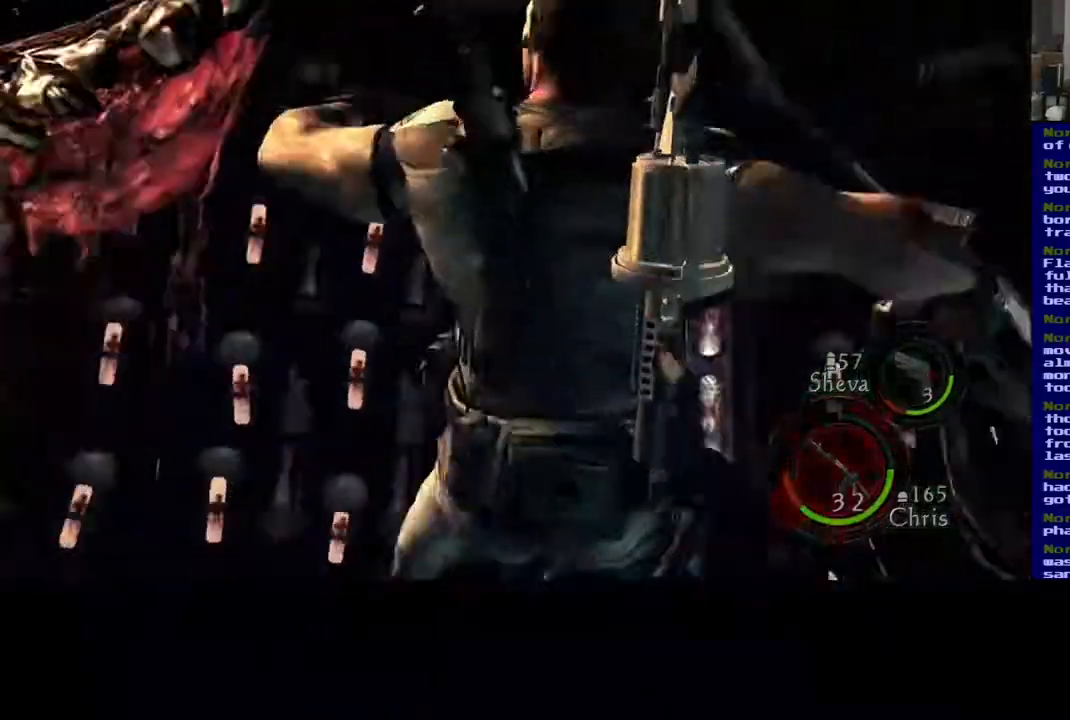
{"buttons": [], "left_stick": "center", "right_stick": "center", "events": [[17, "B", "down"], [17, "Y", "down"], [83, "Y", "up"], [133, "left_stick", "center"], [200, "B", "up"]]}
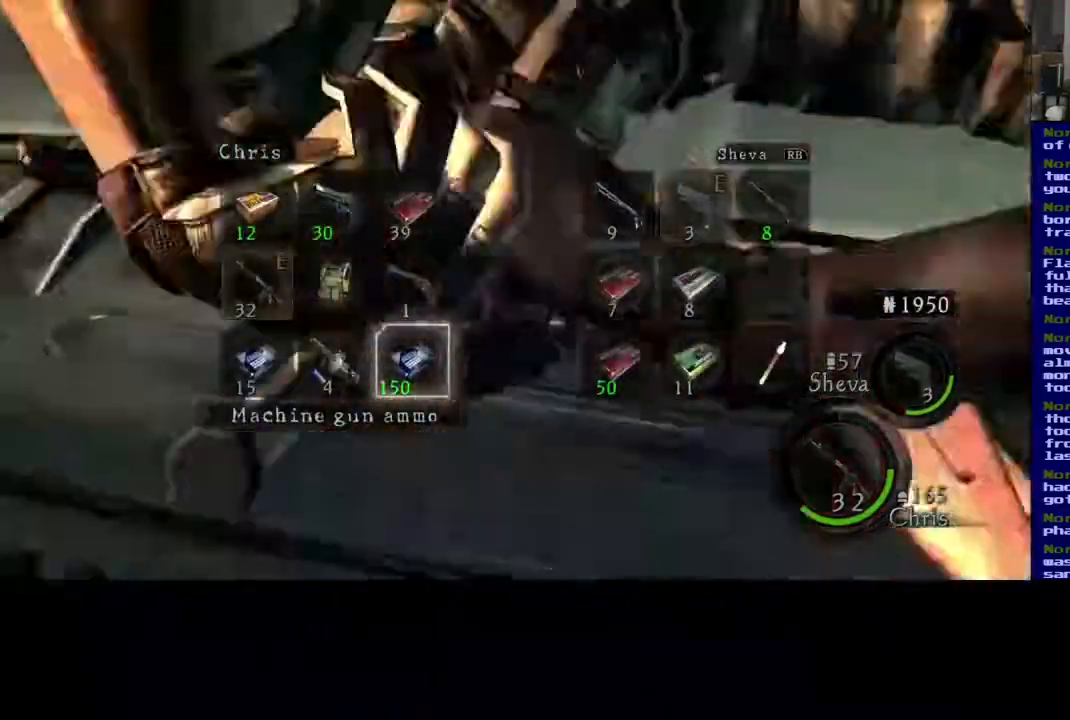
{"buttons": [], "left_stick": "center", "right_stick": "center", "events": [[367, "B", "down"], [500, "B", "up"]]}
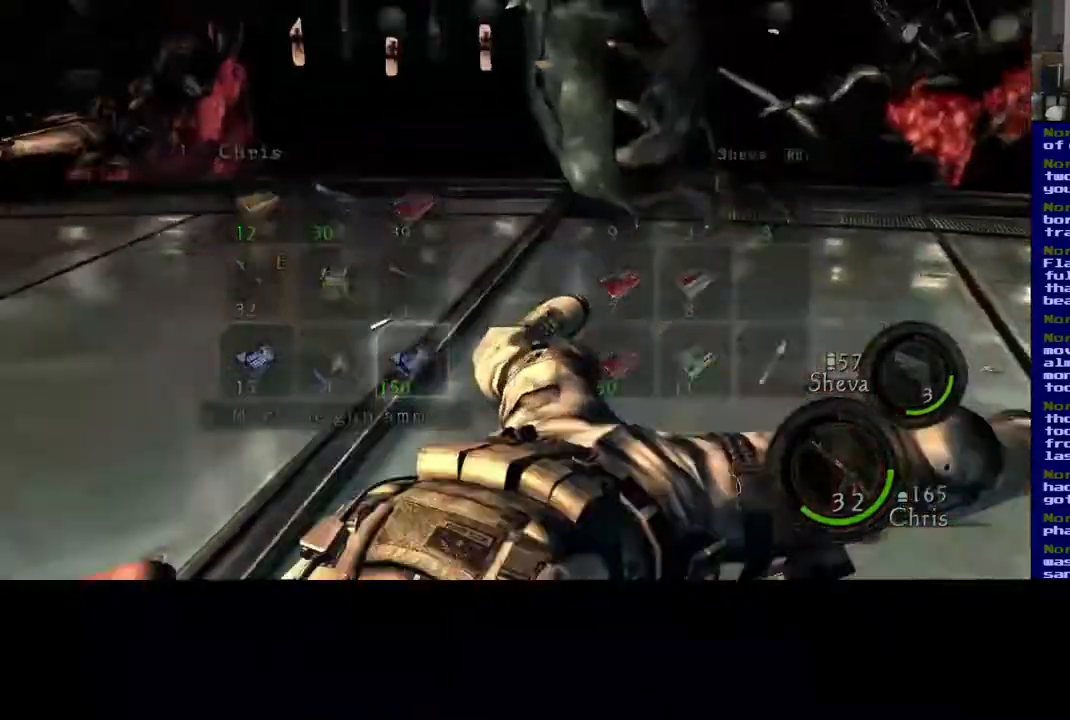
{"buttons": [], "left_stick": "center", "right_stick": "center", "events": []}
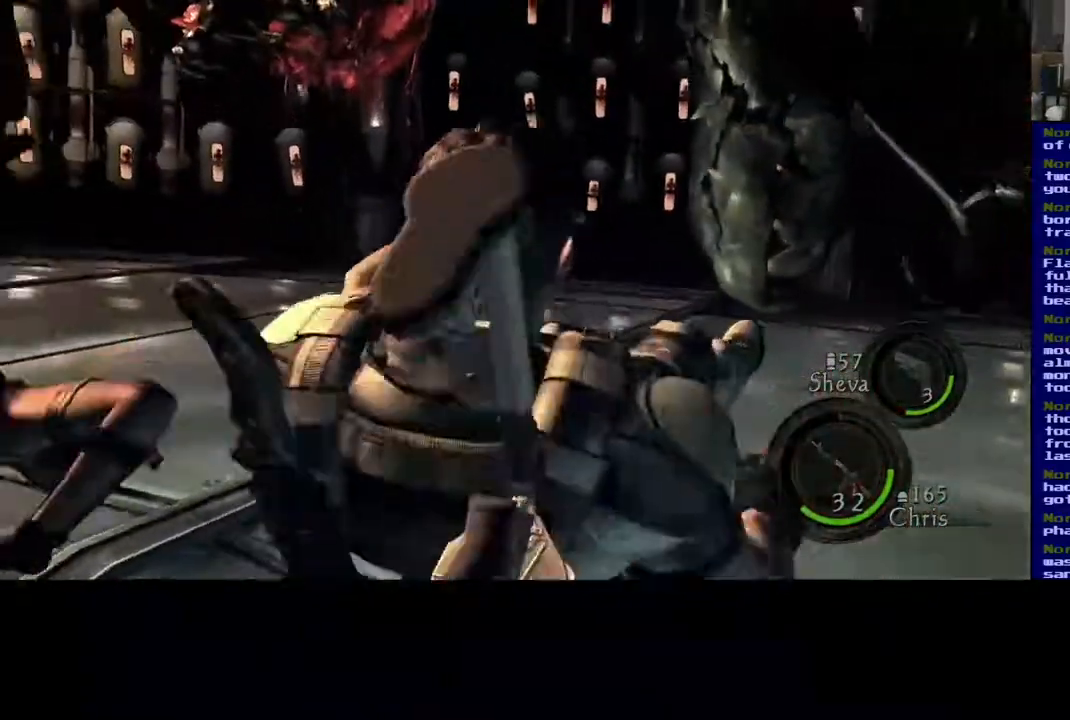
{"buttons": [], "left_stick": "center", "right_stick": "center", "events": [[50, "left_stick", "down"], [500, "left_stick", "center"]]}
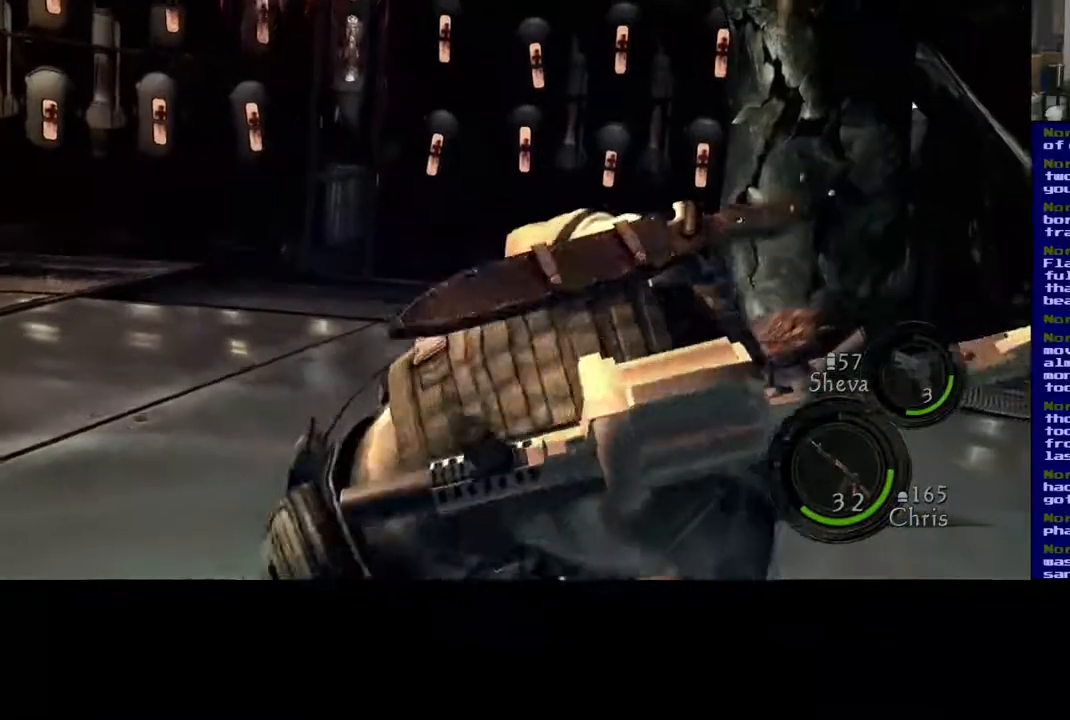
{"buttons": [], "left_stick": "left", "right_stick": "left", "events": [[67, "right_stick", "left"], [183, "left_stick", "down"], [267, "left_stick", "down-left"], [450, "left_stick", "left"]]}
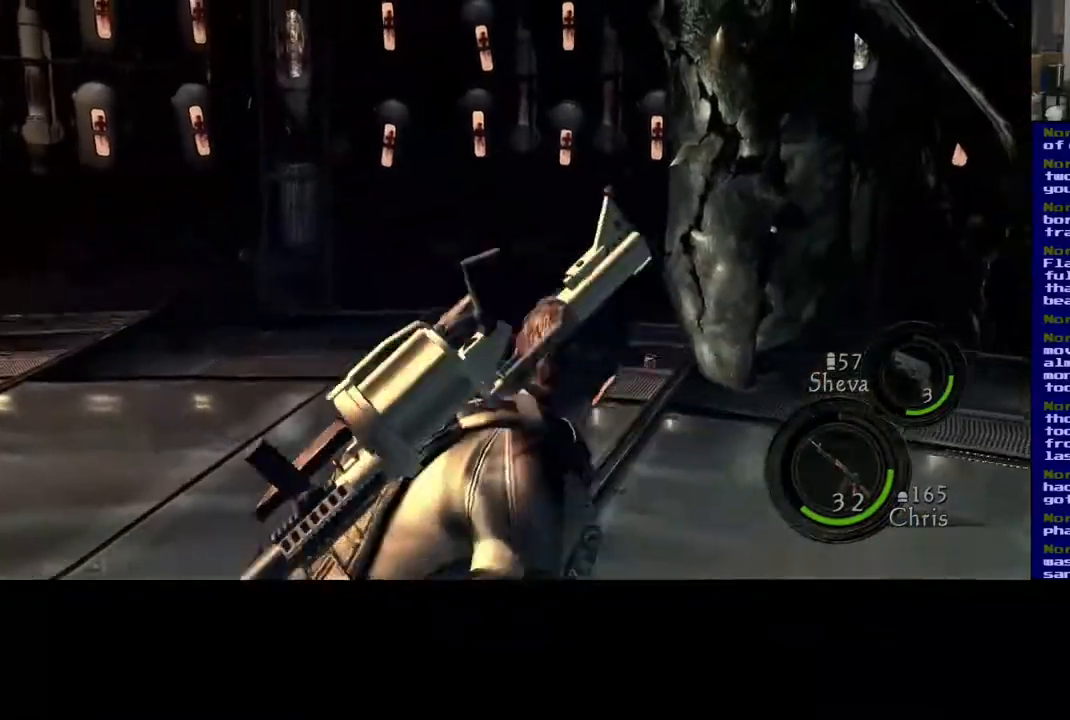
{"buttons": [], "left_stick": "left", "right_stick": "left", "events": []}
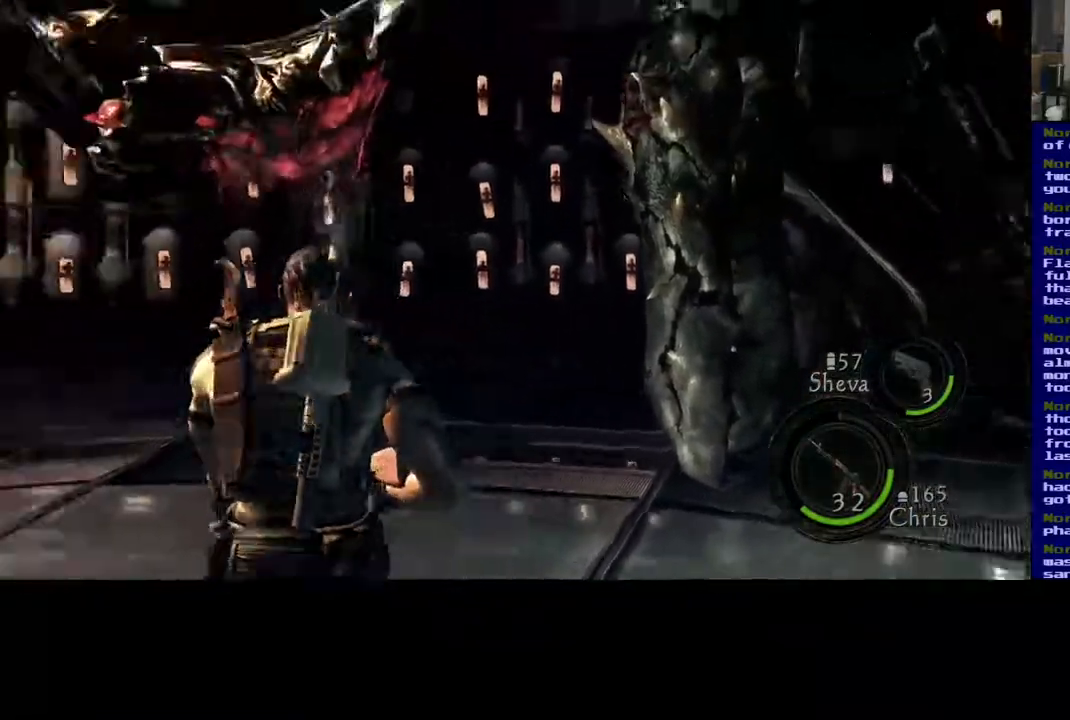
{"buttons": ["L3"], "left_stick": "up", "right_stick": "left", "events": [[283, "left_stick", "up-left"], [433, "left_stick", "up"], [500, "L3", "down"]]}
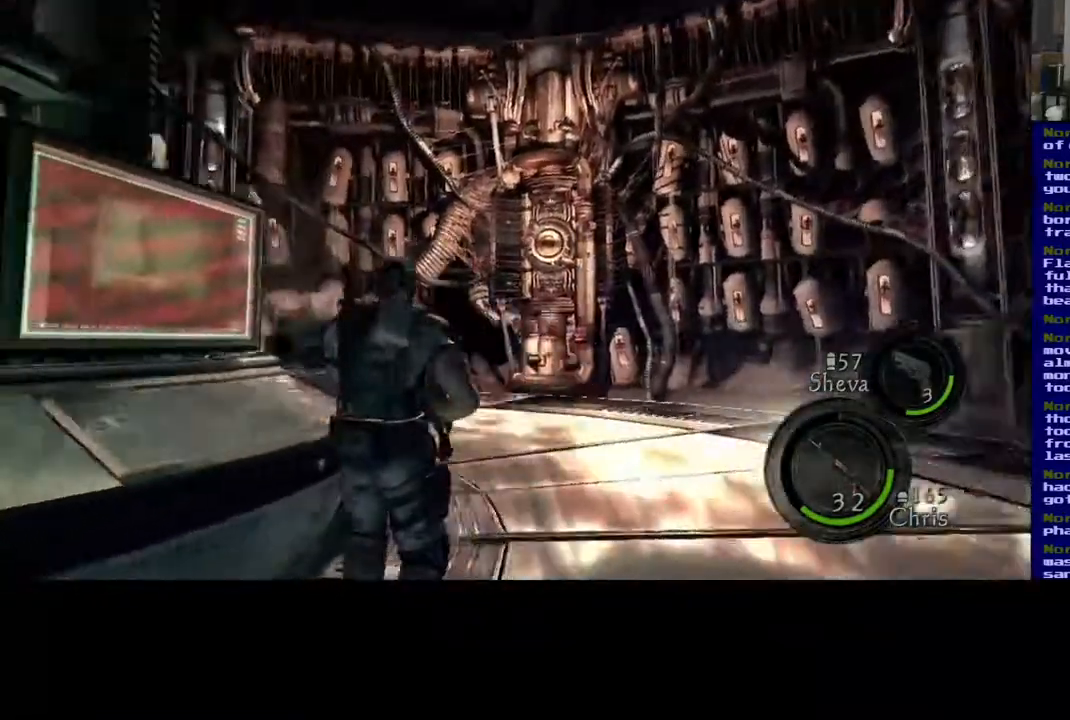
{"buttons": ["L3"], "left_stick": "up-right", "right_stick": "down-right", "events": [[133, "right_stick", "center"], [167, "left_stick", "up-right"], [317, "right_stick", "down-right"]]}
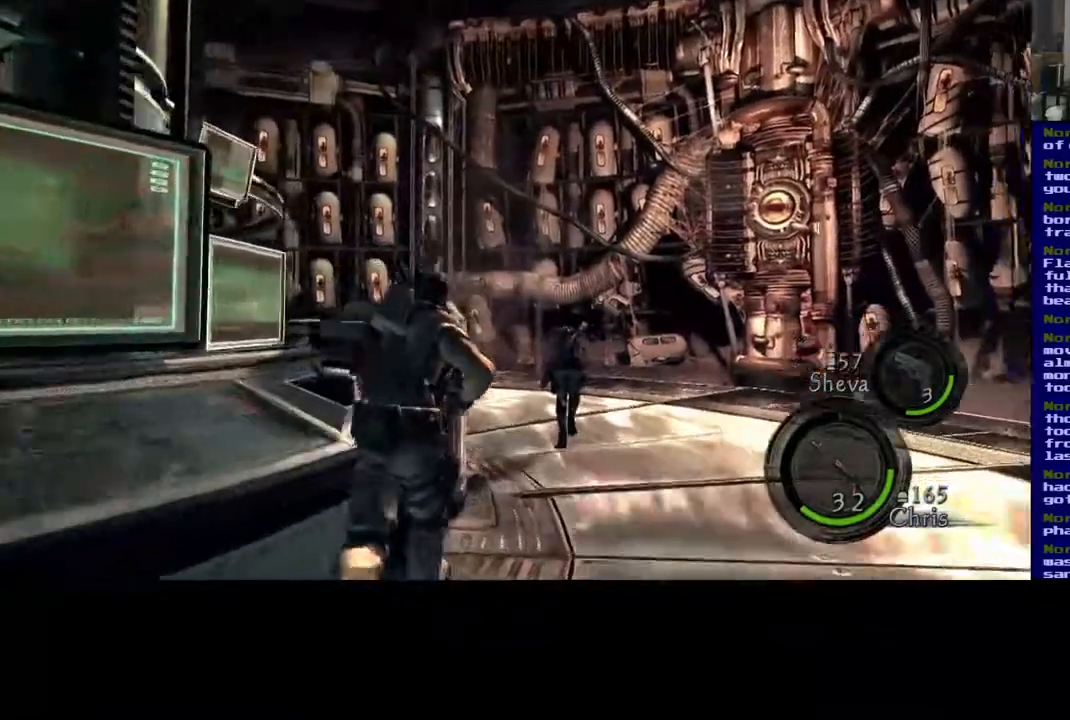
{"buttons": ["L3"], "left_stick": "up-right", "right_stick": "left", "events": [[17, "right_stick", "down"], [400, "right_stick", "left"]]}
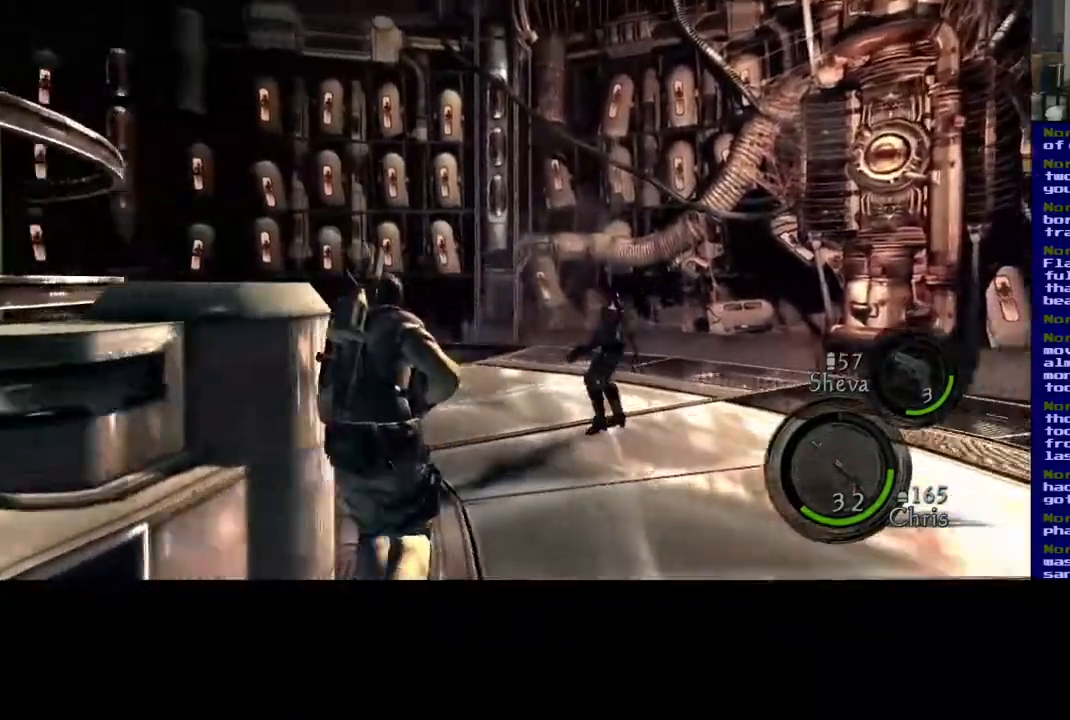
{"buttons": ["L3"], "left_stick": "up-right", "right_stick": "left", "events": [[133, "right_stick", "center"], [317, "right_stick", "down-right"], [500, "right_stick", "left"]]}